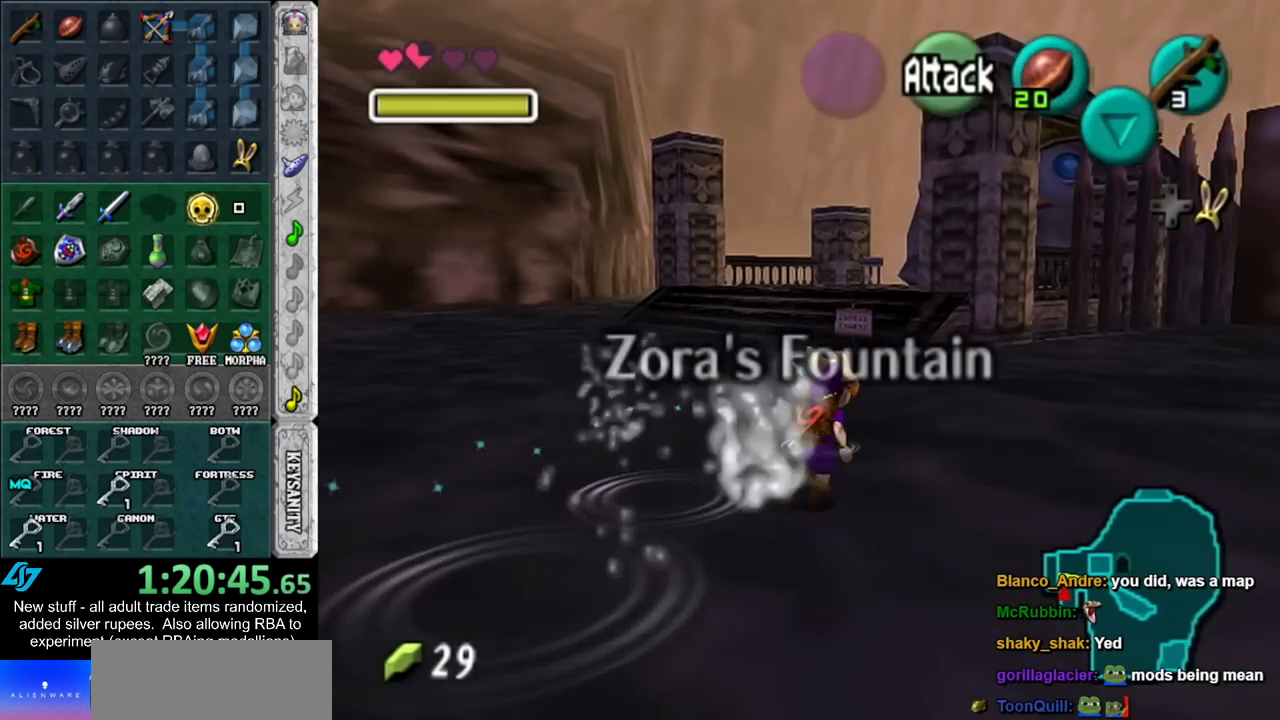
Gameplay with a controller (Nintendo layout); each line is a JSON object with the inputs held at the frame after it. "events" lists button and stick changes between this image and that frame as [ms after this image, input, new state], when the widget could be followed in between. Not read: L3 R3.
{"buttons": [], "left_stick": "up", "right_stick": "center", "events": []}
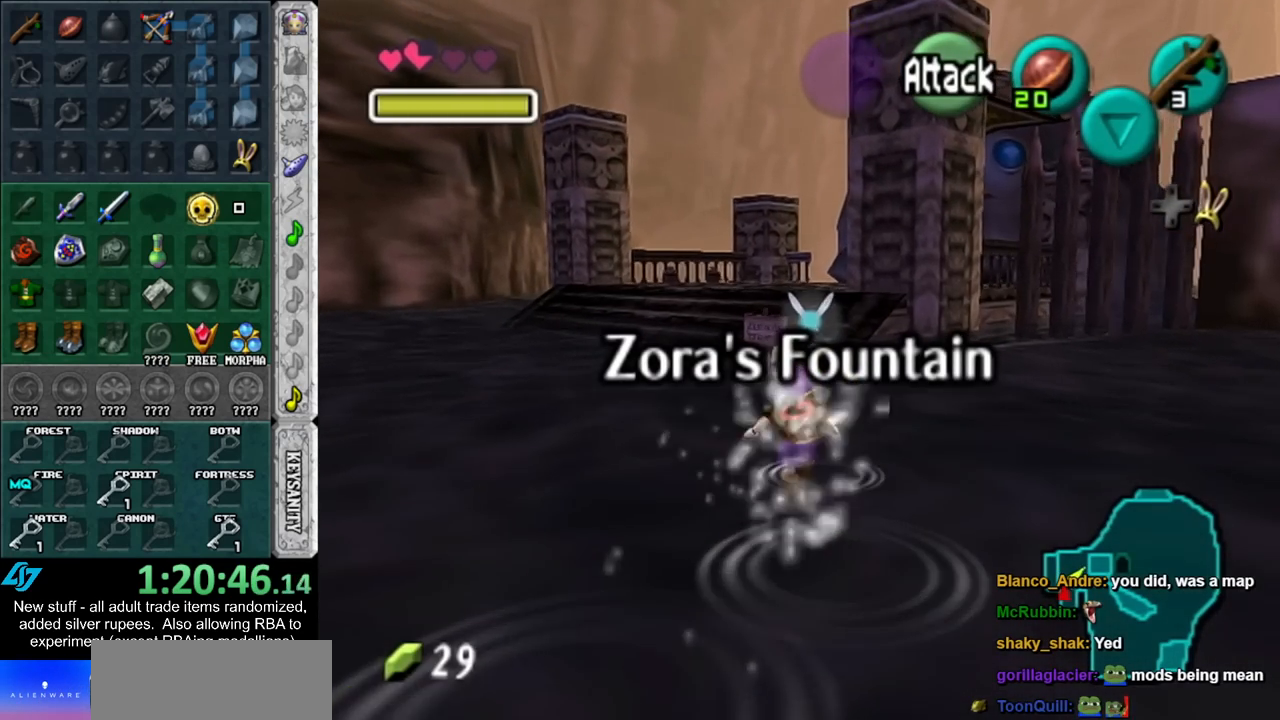
{"buttons": [], "left_stick": "up", "right_stick": "center", "events": []}
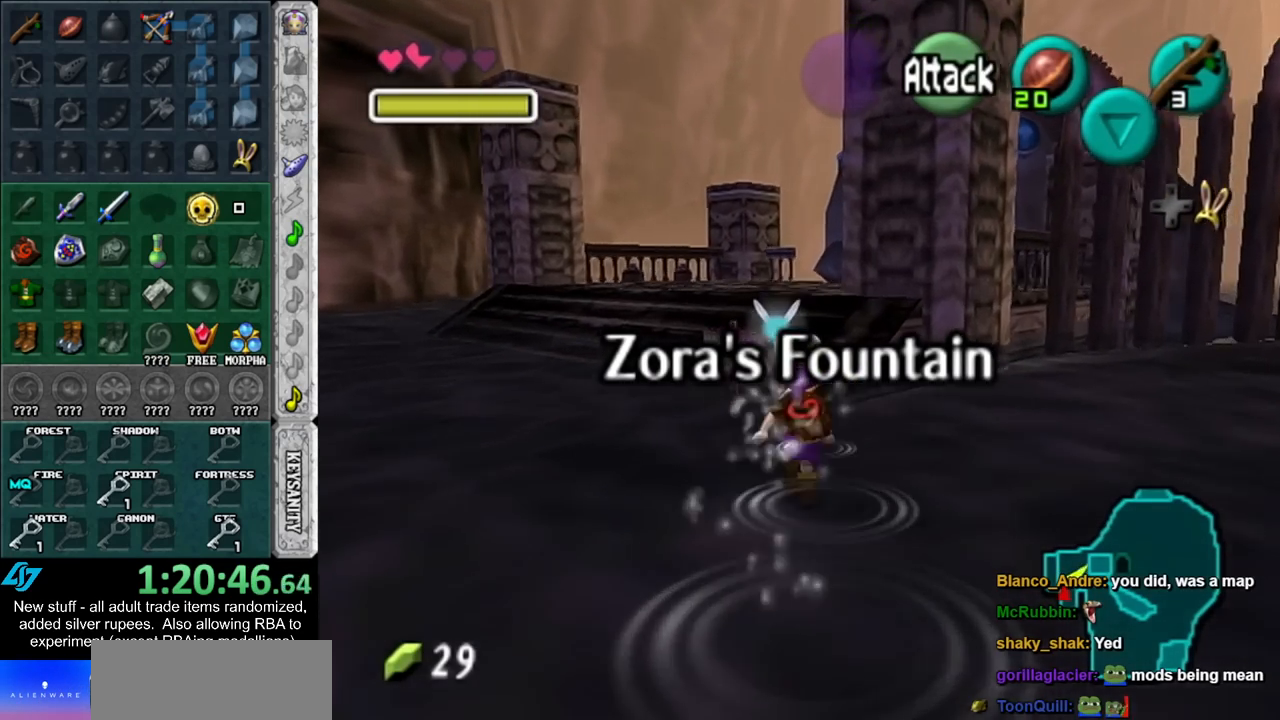
{"buttons": [], "left_stick": "up-right", "right_stick": "center", "events": [[83, "left_stick", "up-right"], [200, "left_stick", "right"], [433, "left_stick", "up-right"]]}
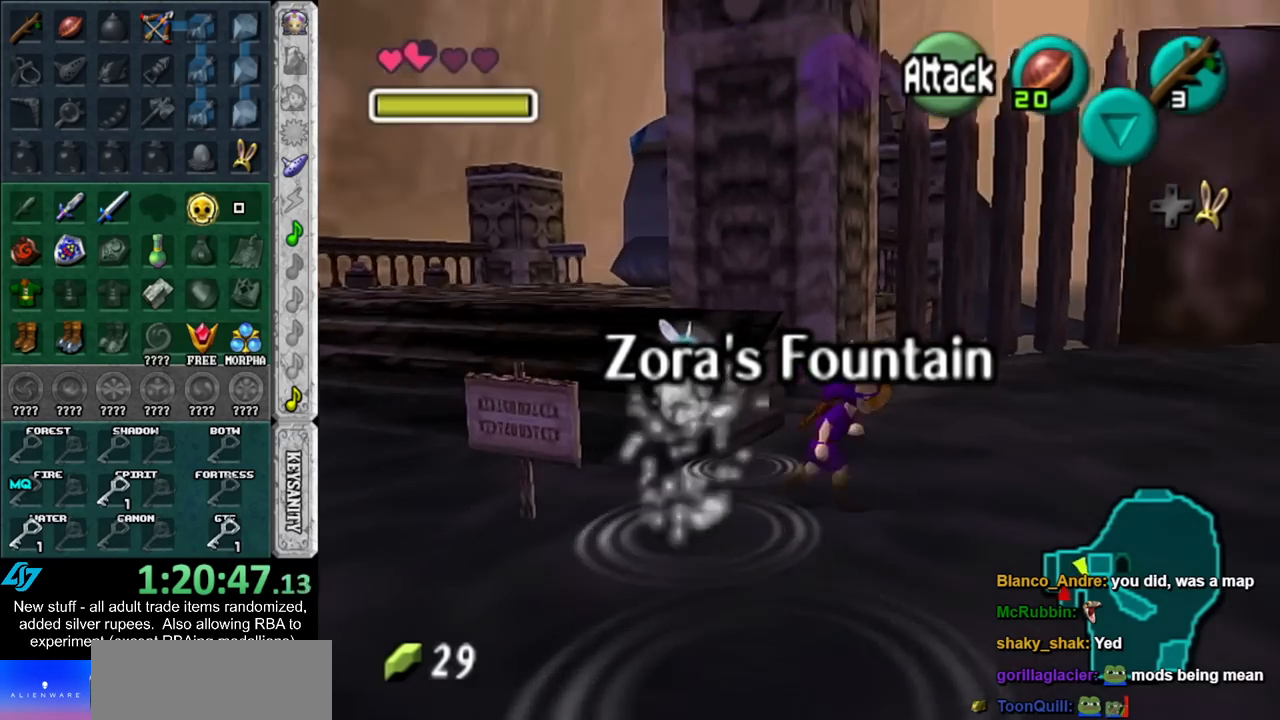
{"buttons": [], "left_stick": "up-right", "right_stick": "center", "events": []}
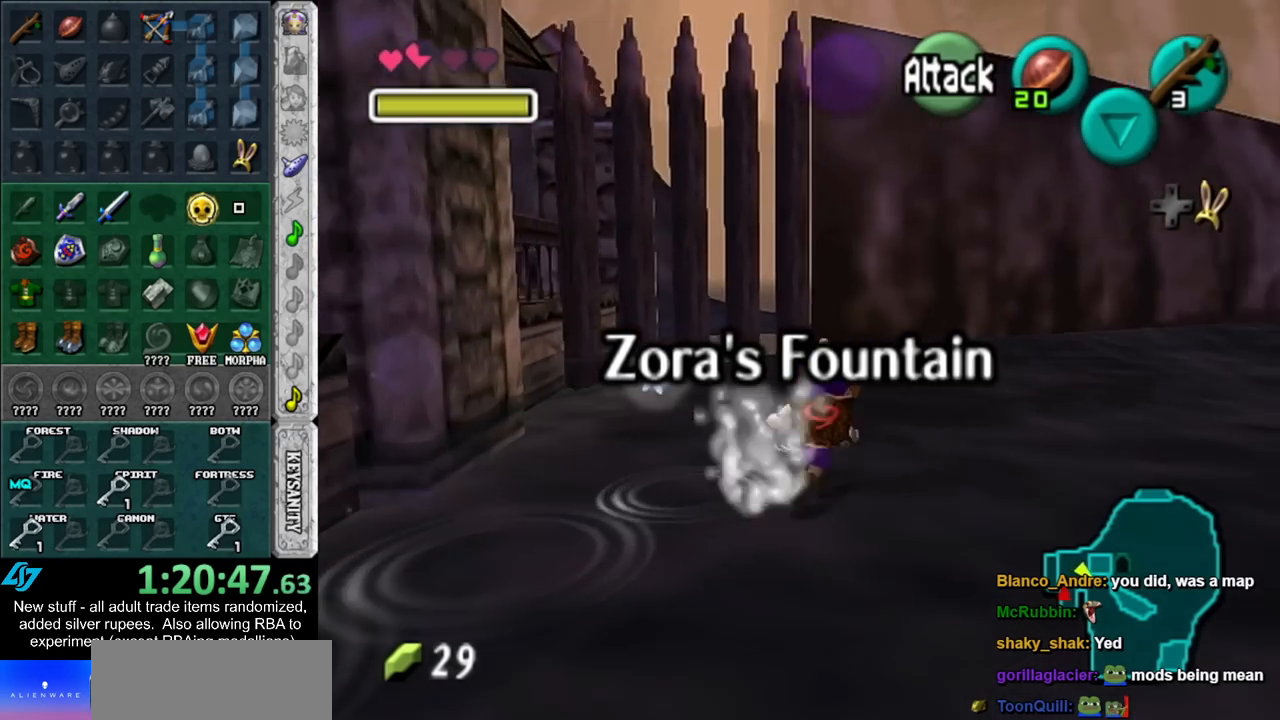
{"buttons": [], "left_stick": "up-right", "right_stick": "center", "events": []}
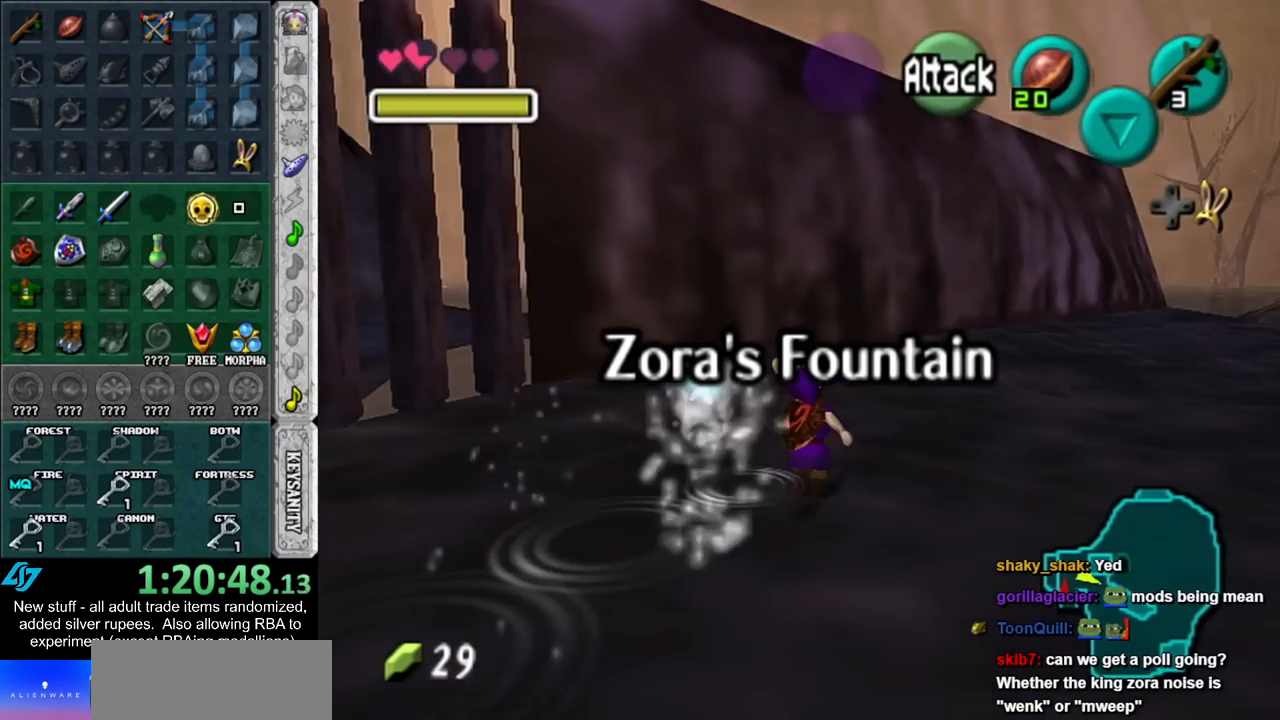
{"buttons": [], "left_stick": "up-right", "right_stick": "center", "events": []}
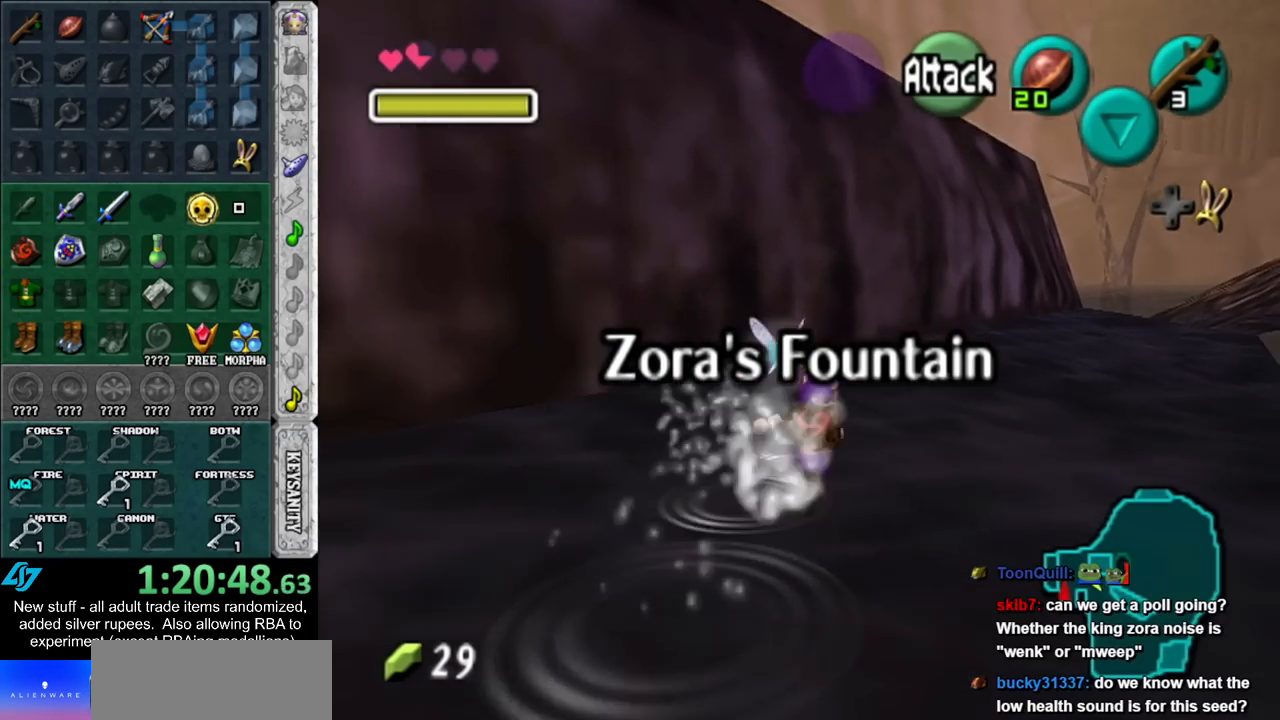
{"buttons": [], "left_stick": "up", "right_stick": "center", "events": [[50, "left_stick", "up"]]}
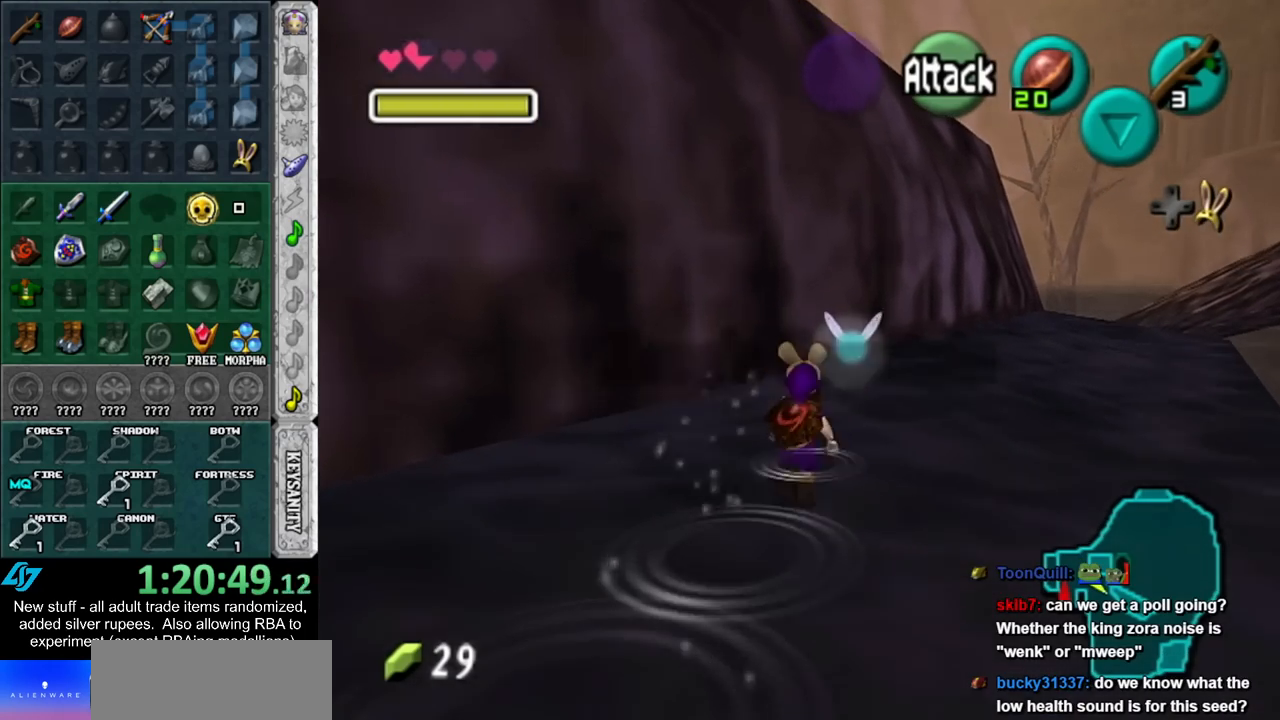
{"buttons": [], "left_stick": "up", "right_stick": "center", "events": []}
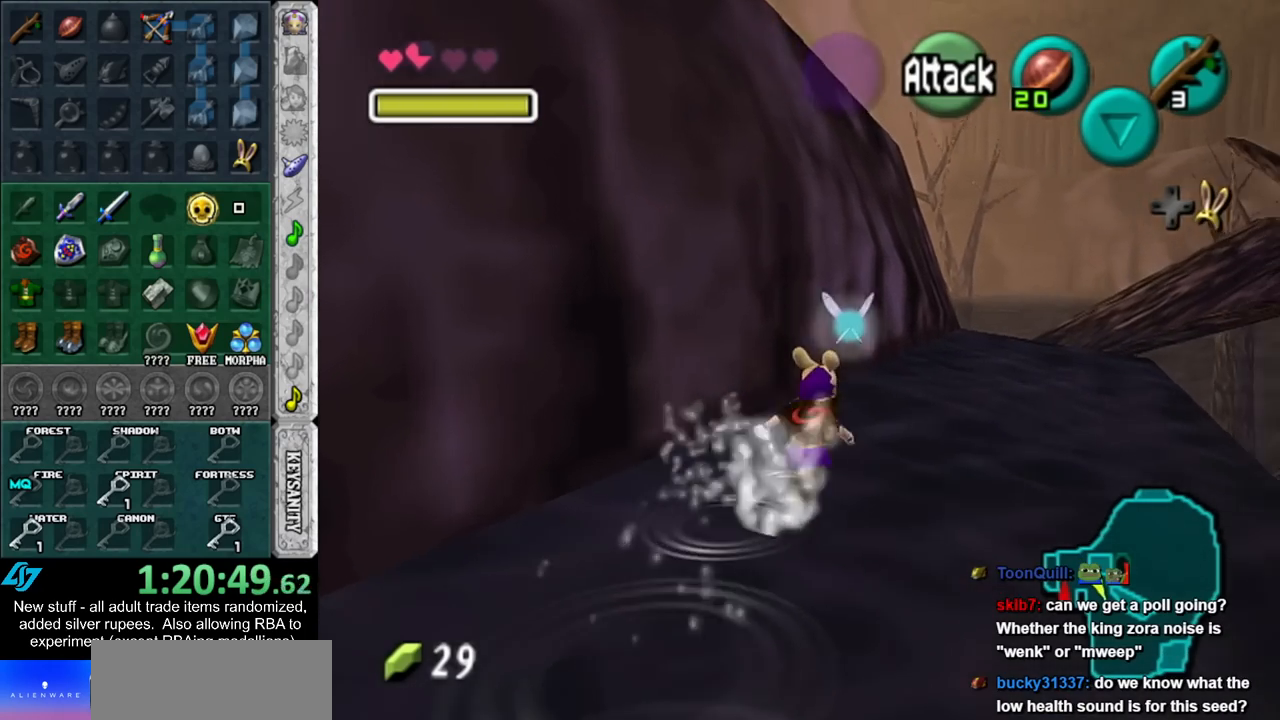
{"buttons": [], "left_stick": "up", "right_stick": "center", "events": []}
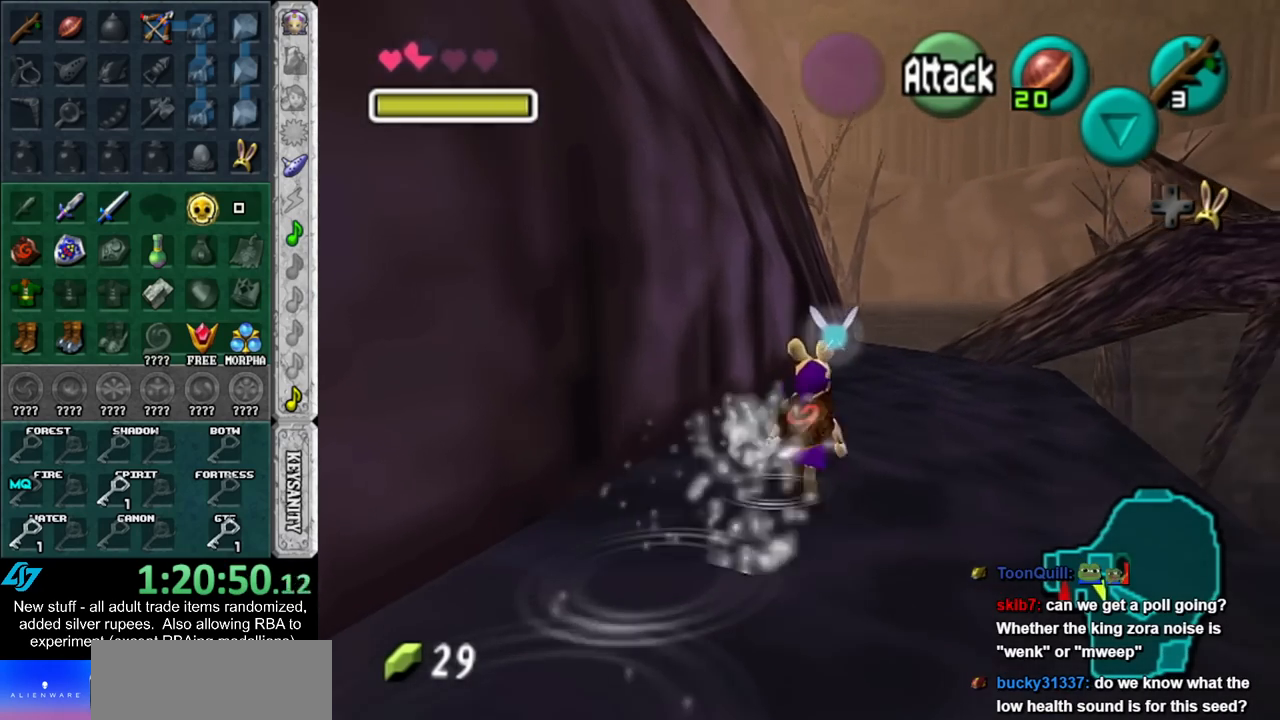
{"buttons": [], "left_stick": "up", "right_stick": "center", "events": []}
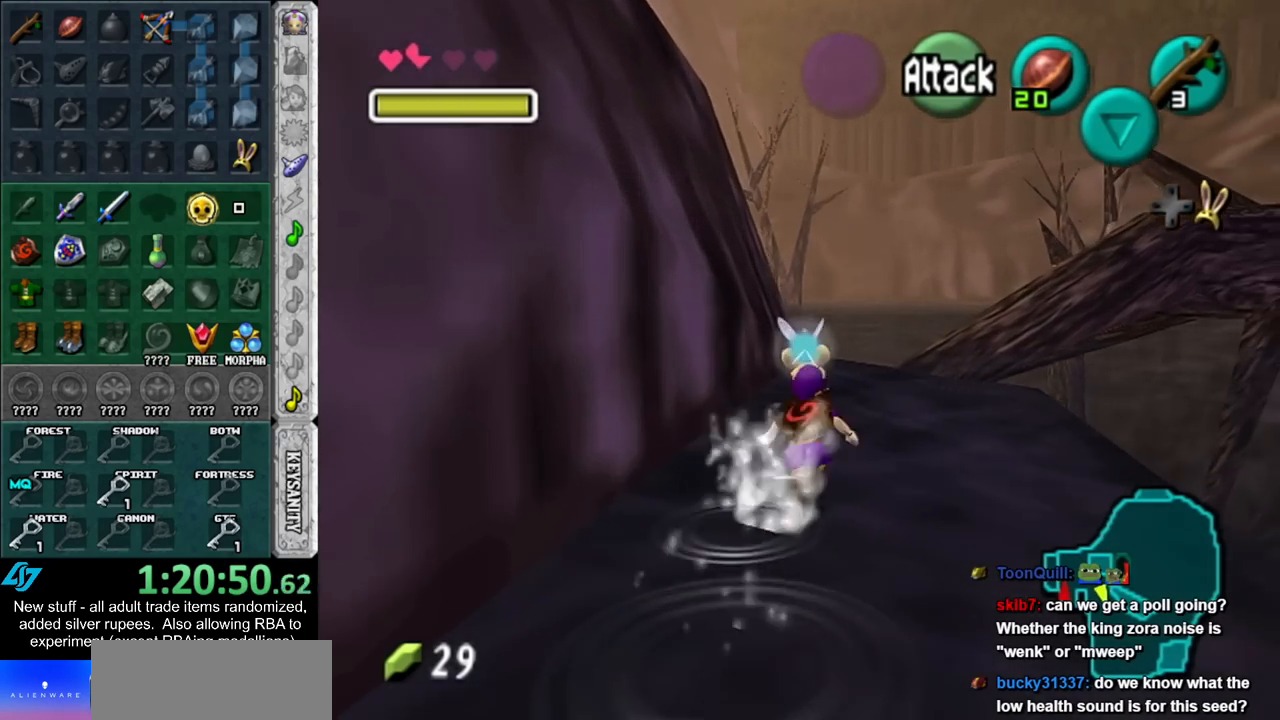
{"buttons": [], "left_stick": "up", "right_stick": "center", "events": []}
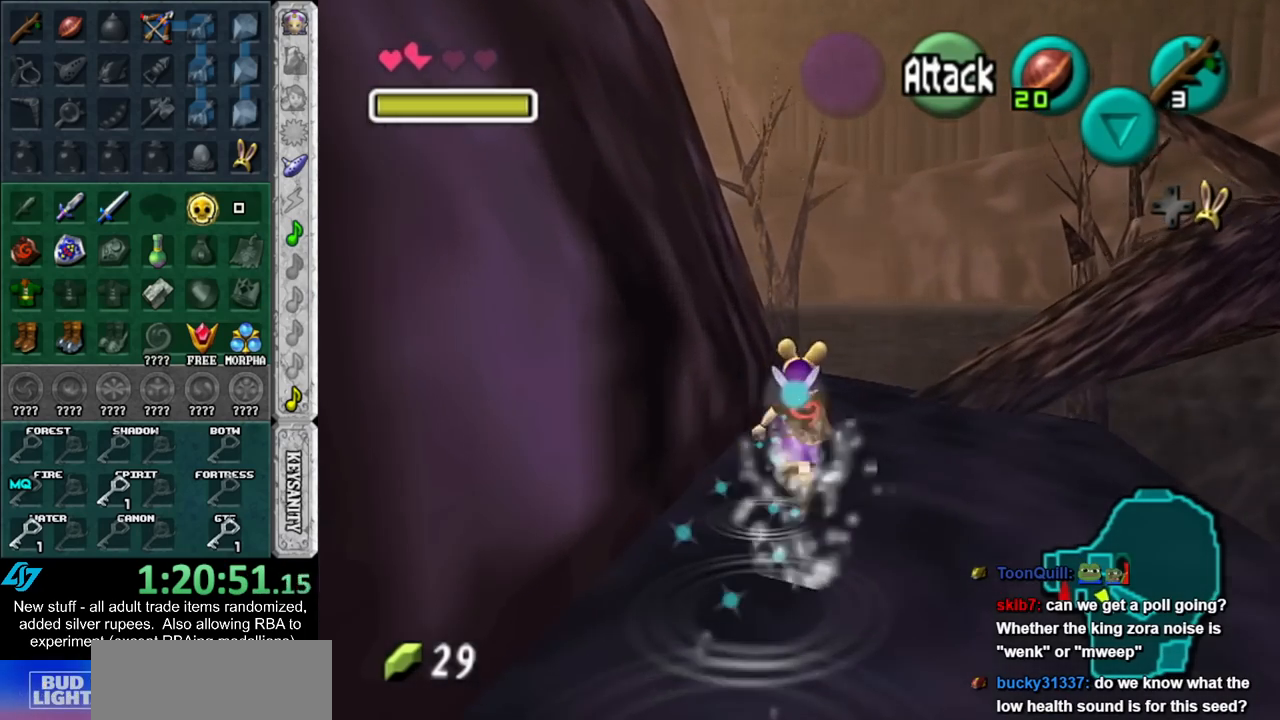
{"buttons": [], "left_stick": "up", "right_stick": "center", "events": []}
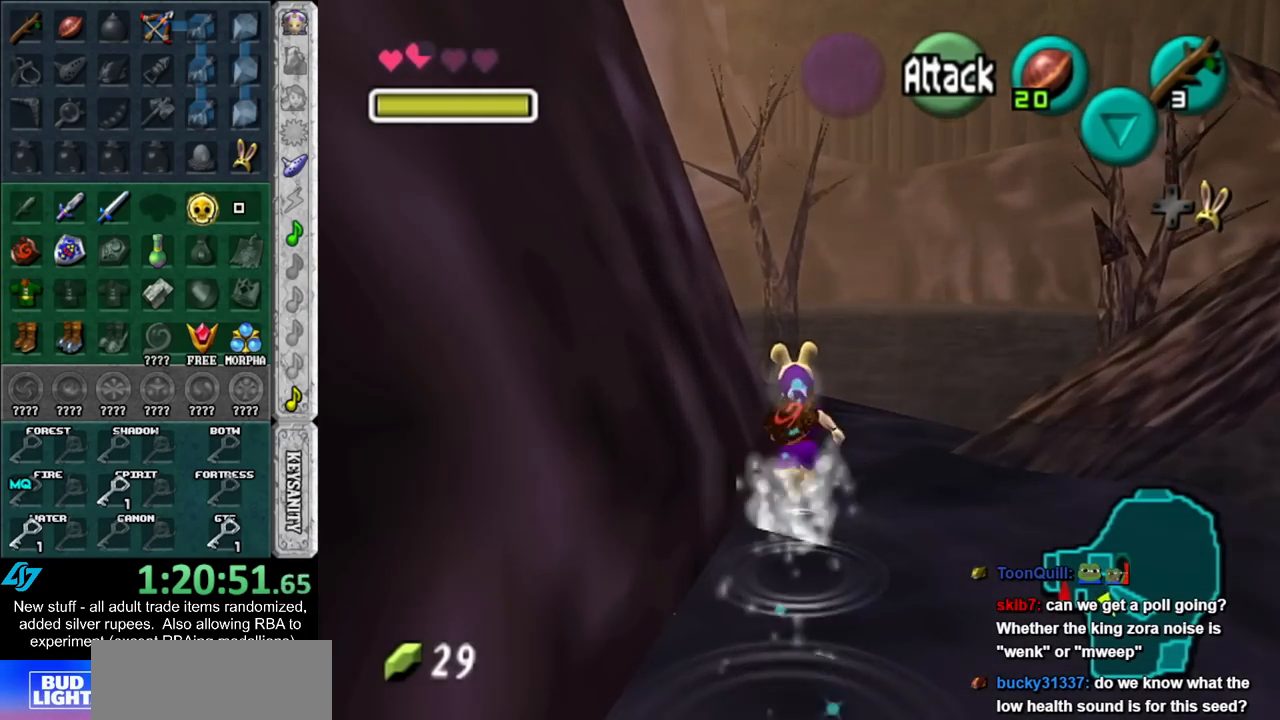
{"buttons": [], "left_stick": "up-left", "right_stick": "center", "events": [[50, "left_stick", "up-left"]]}
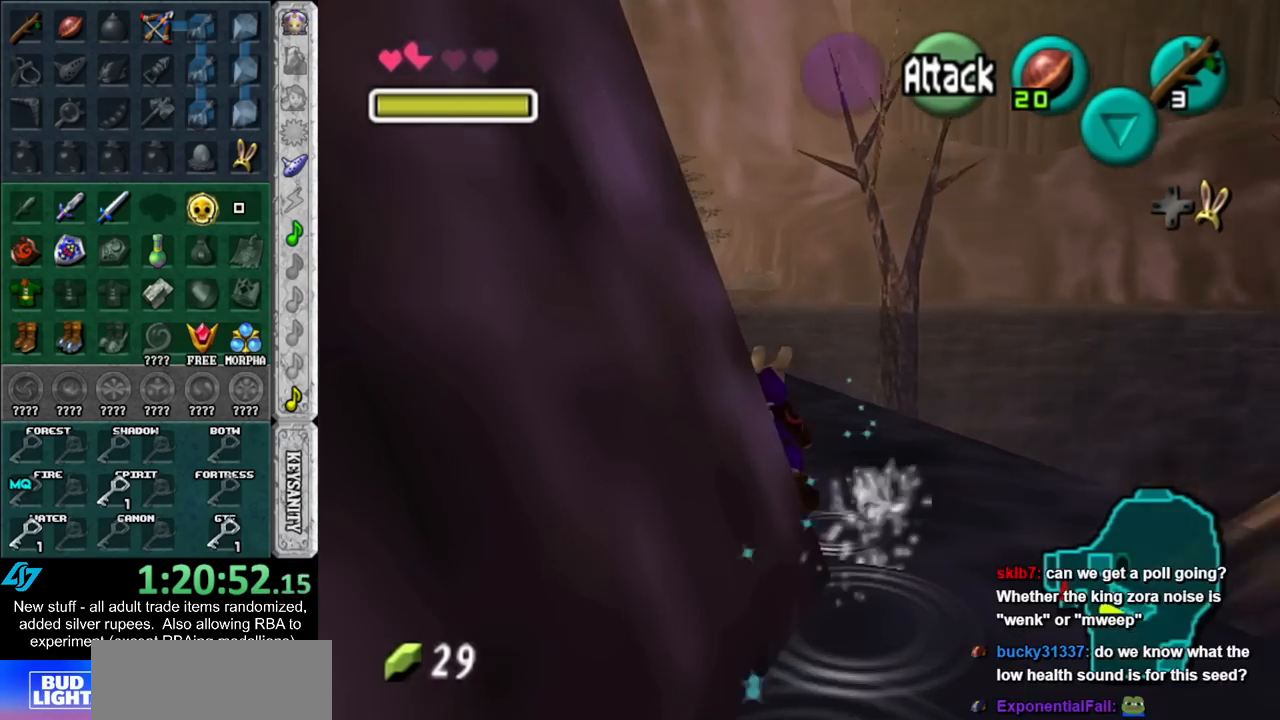
{"buttons": [], "left_stick": "up", "right_stick": "center", "events": [[50, "left_stick", "up"]]}
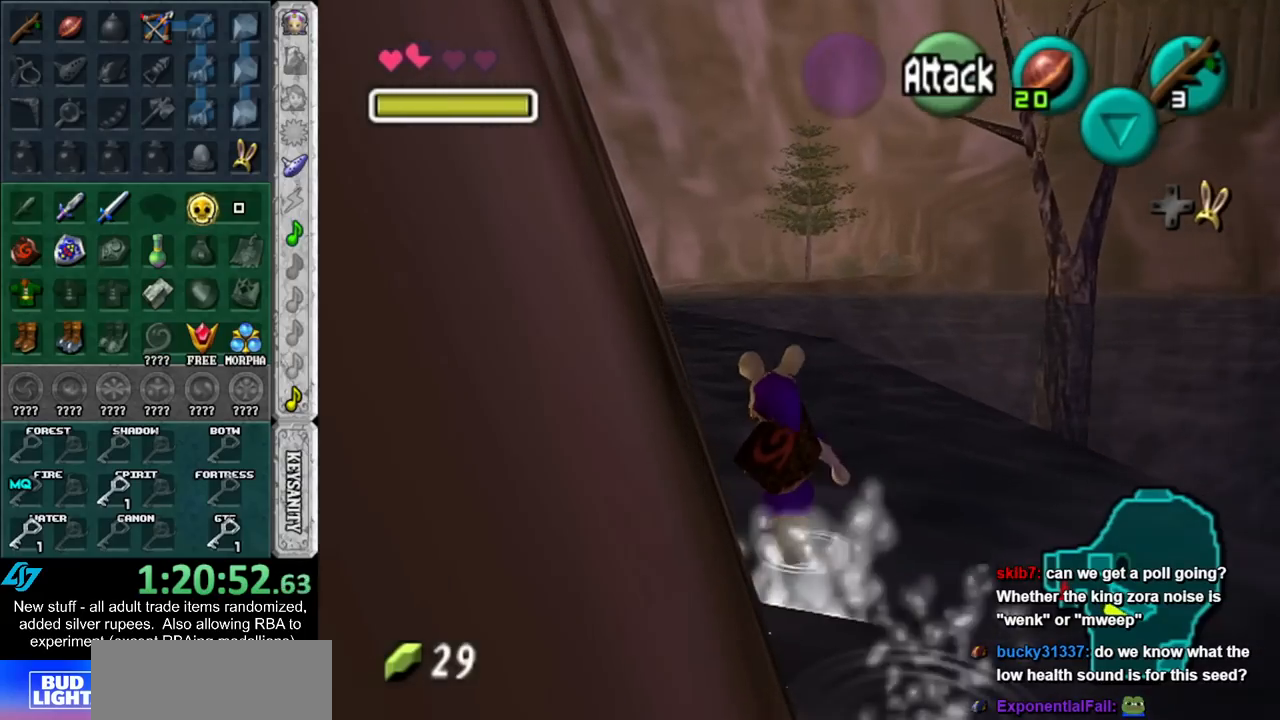
{"buttons": [], "left_stick": "up", "right_stick": "center", "events": []}
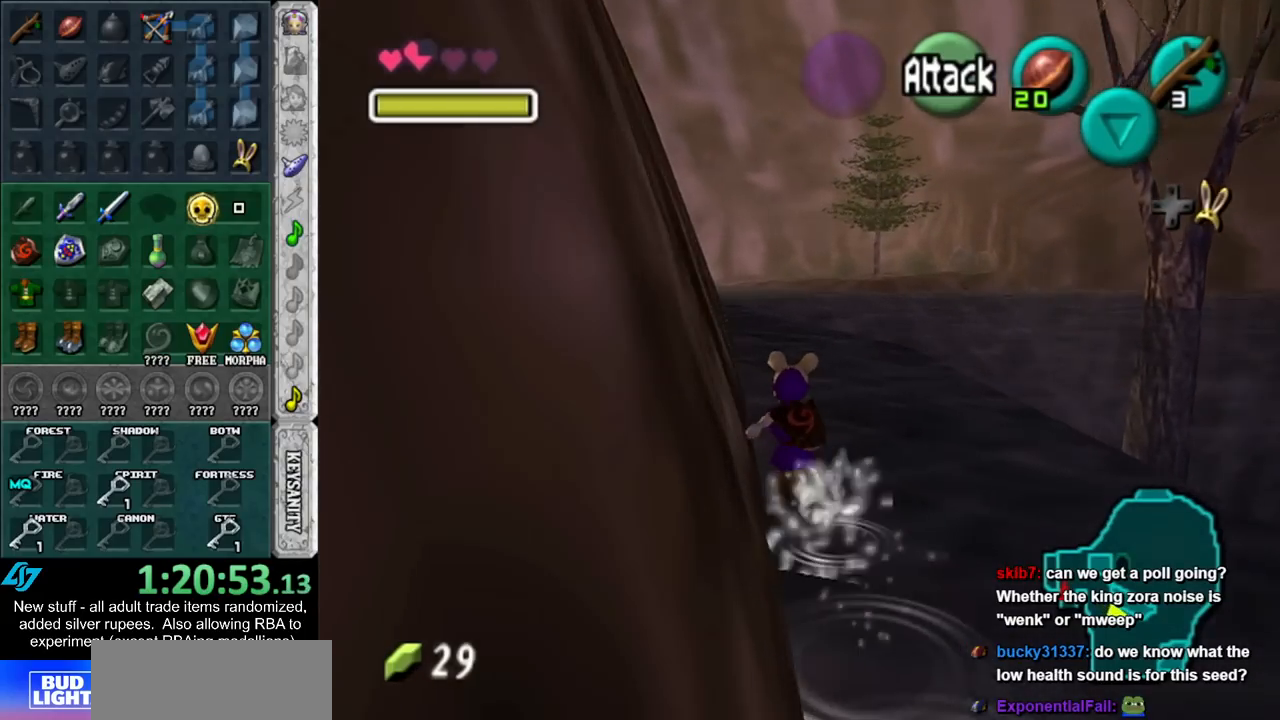
{"buttons": [], "left_stick": "up", "right_stick": "center", "events": []}
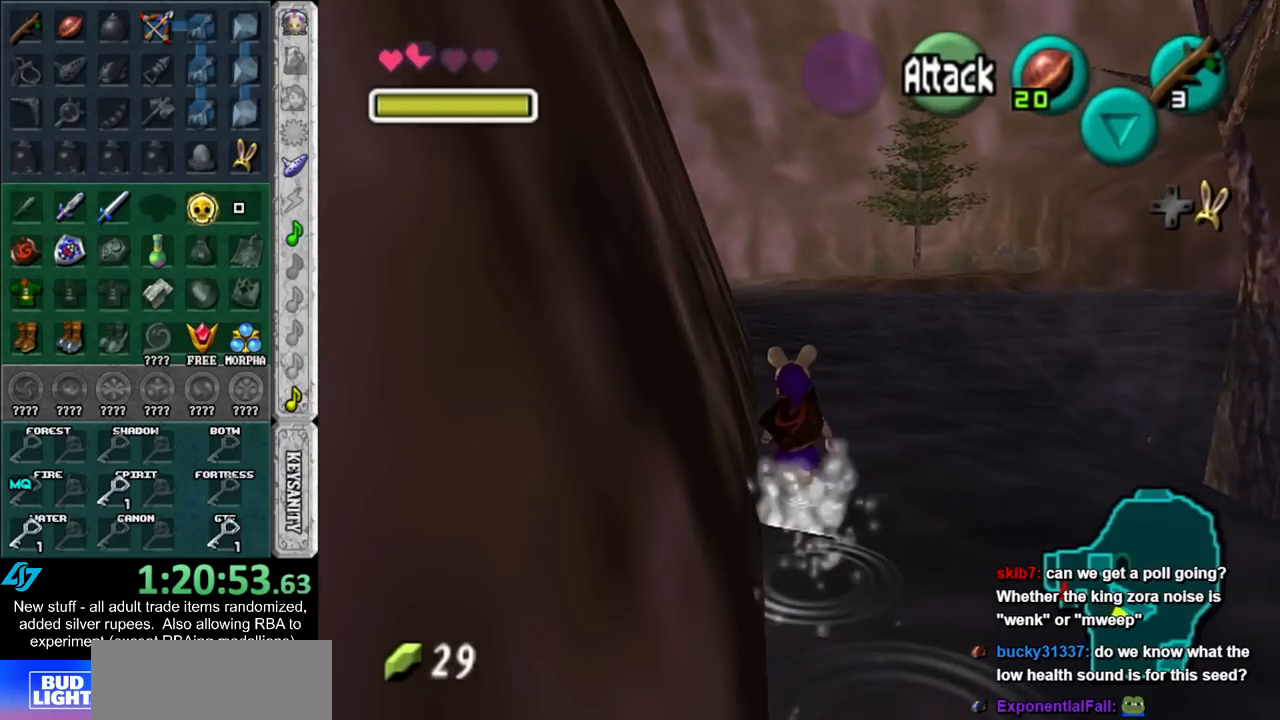
{"buttons": [], "left_stick": "up", "right_stick": "center", "events": []}
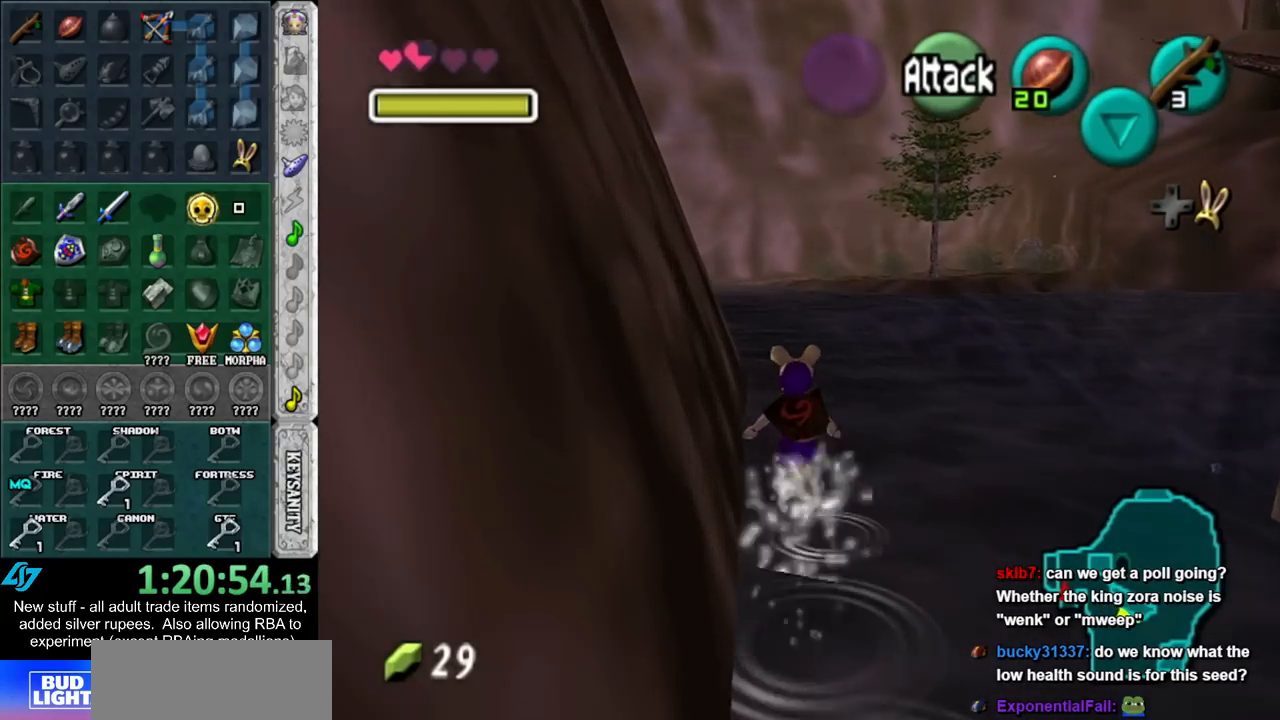
{"buttons": [], "left_stick": "up", "right_stick": "center", "events": []}
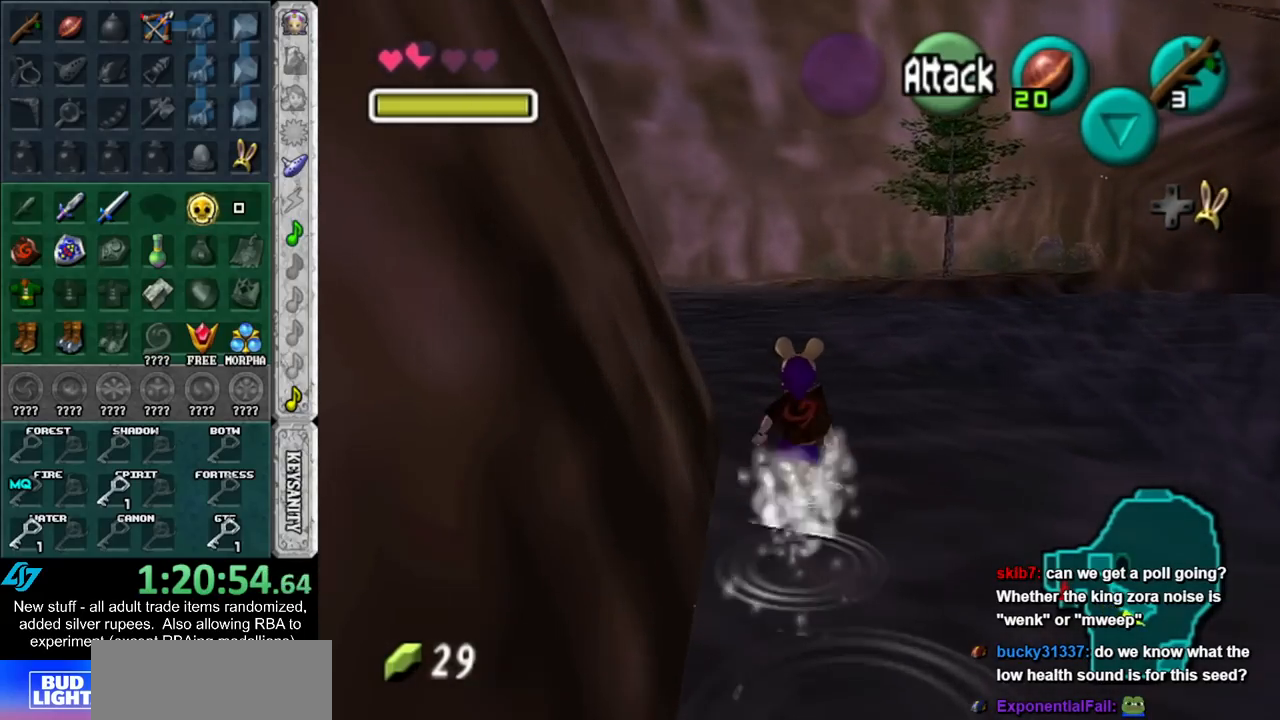
{"buttons": [], "left_stick": "up", "right_stick": "center", "events": []}
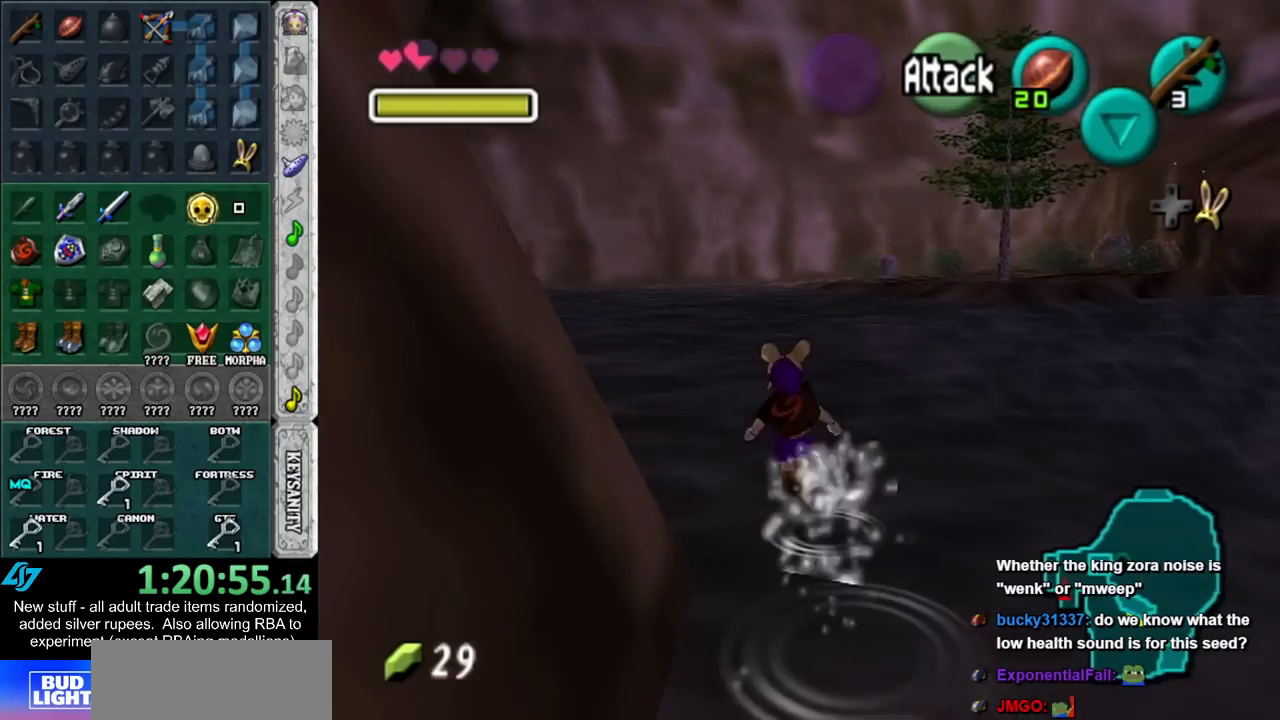
{"buttons": [], "left_stick": "up", "right_stick": "center", "events": []}
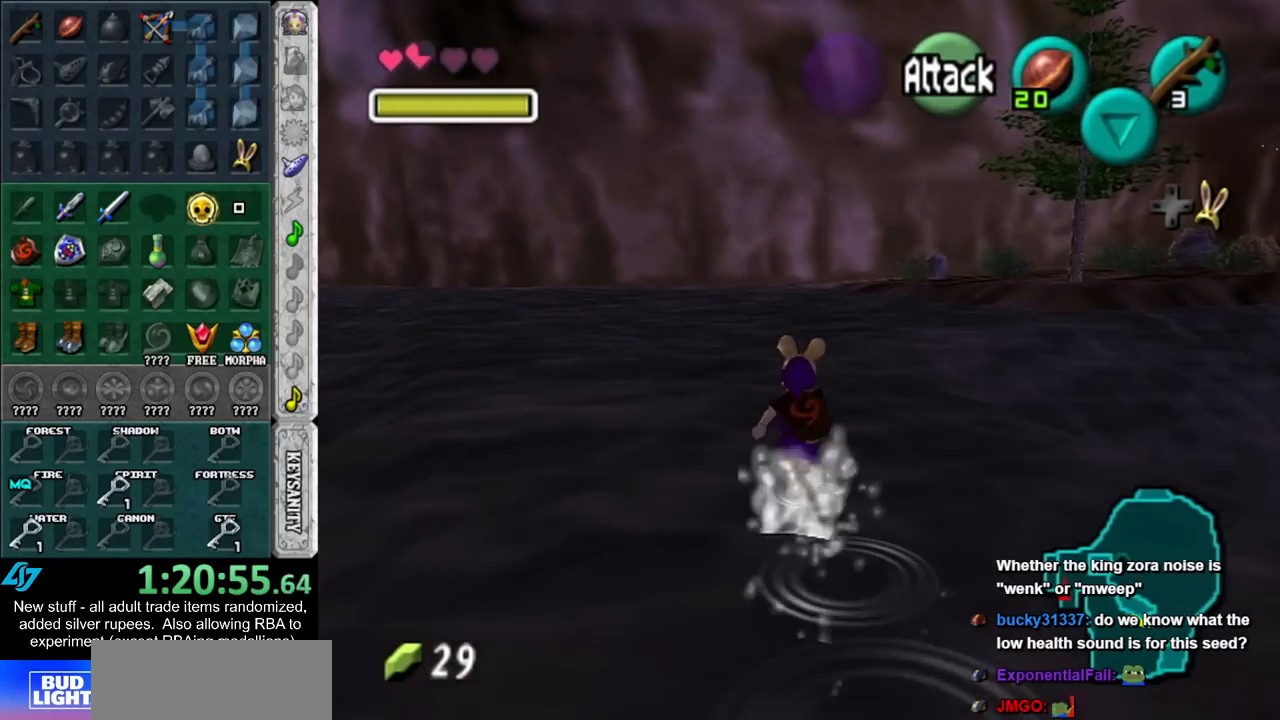
{"buttons": [], "left_stick": "up", "right_stick": "center", "events": []}
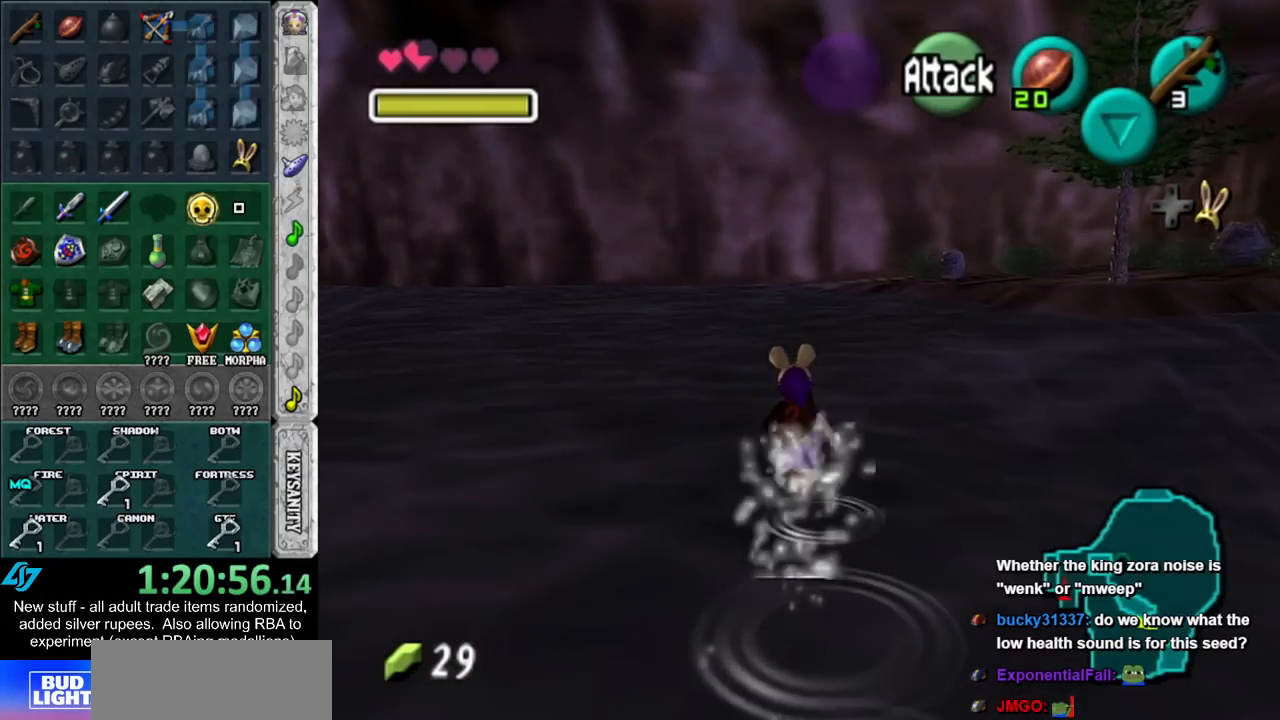
{"buttons": [], "left_stick": "up", "right_stick": "center", "events": []}
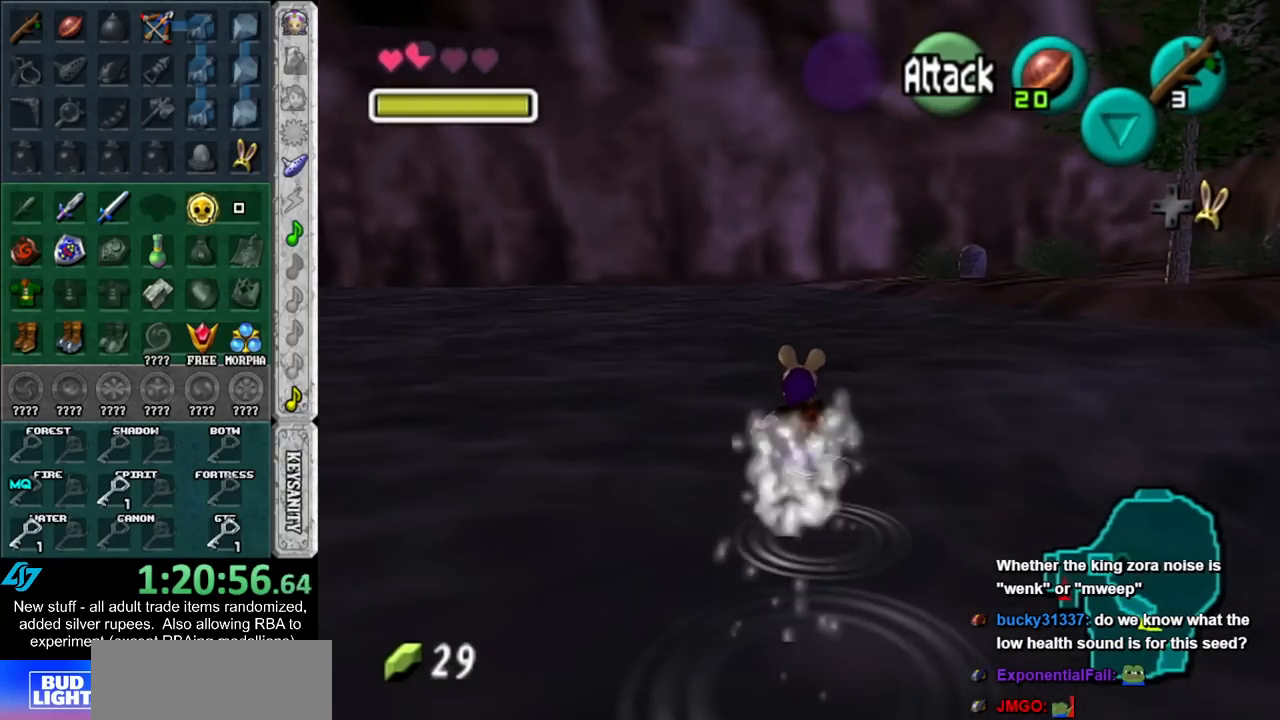
{"buttons": [], "left_stick": "up", "right_stick": "center", "events": []}
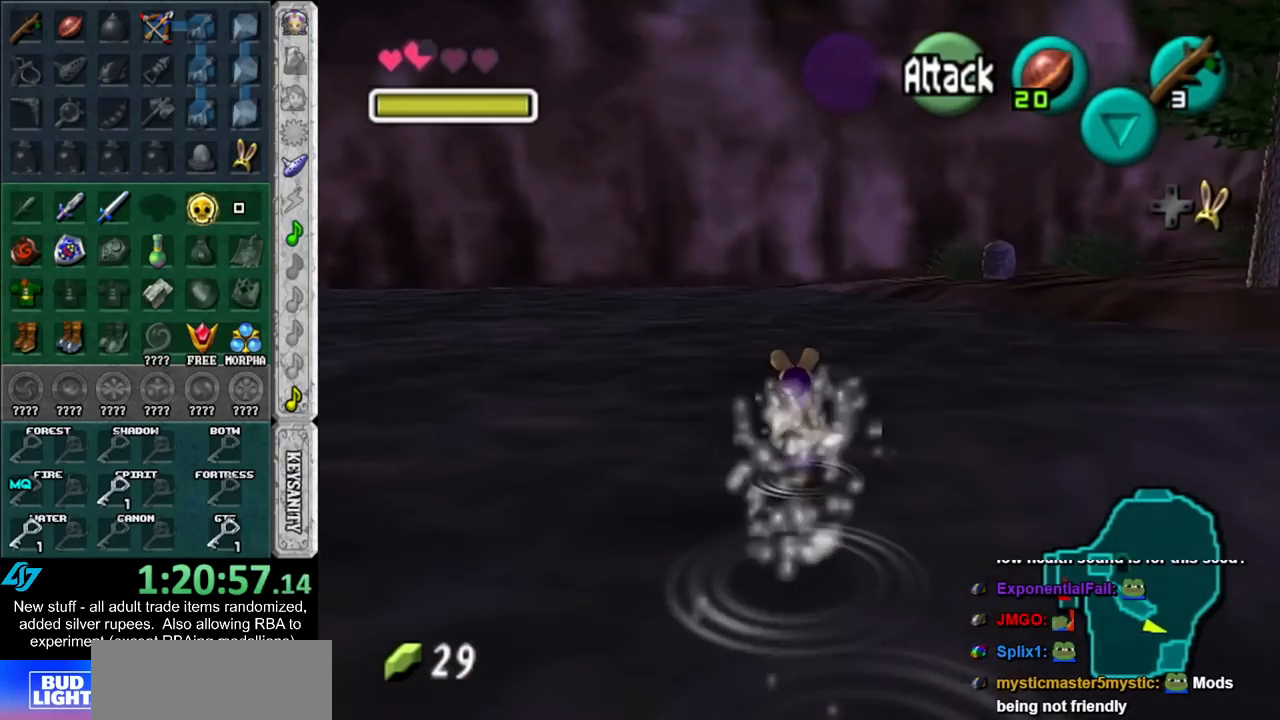
{"buttons": [], "left_stick": "up-right", "right_stick": "center", "events": [[300, "left_stick", "up-right"]]}
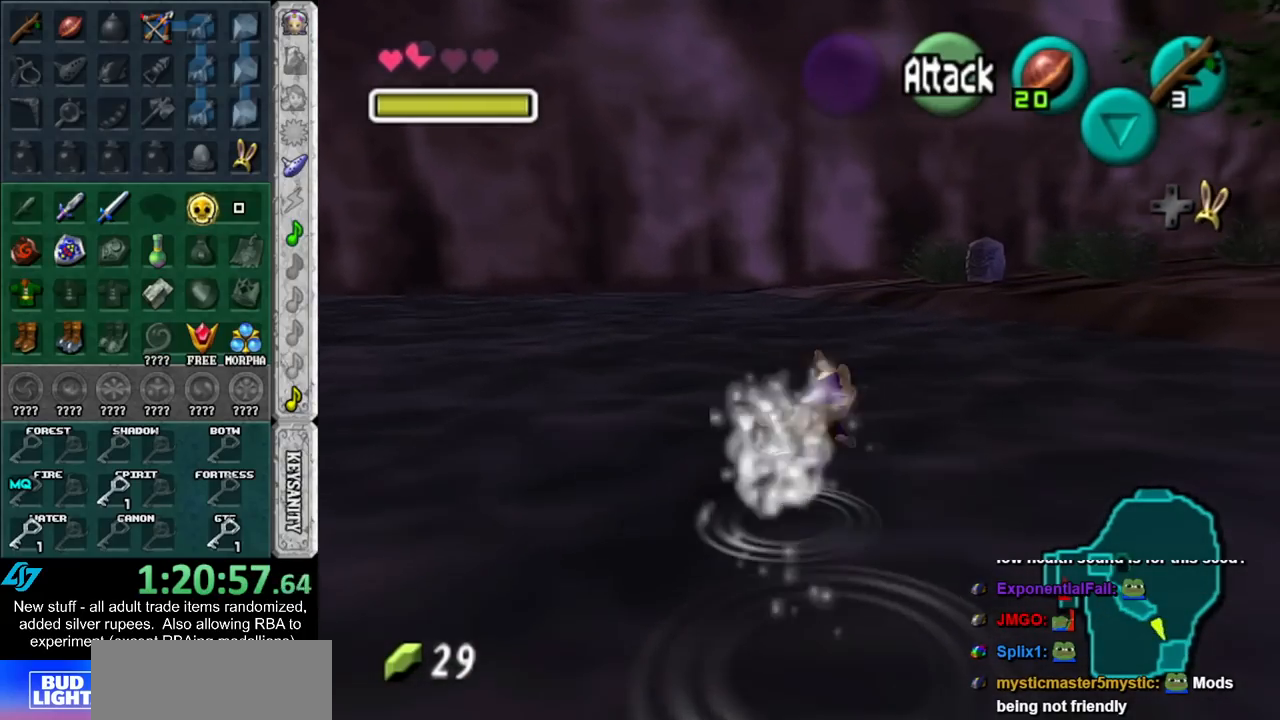
{"buttons": [], "left_stick": "up-right", "right_stick": "center", "events": []}
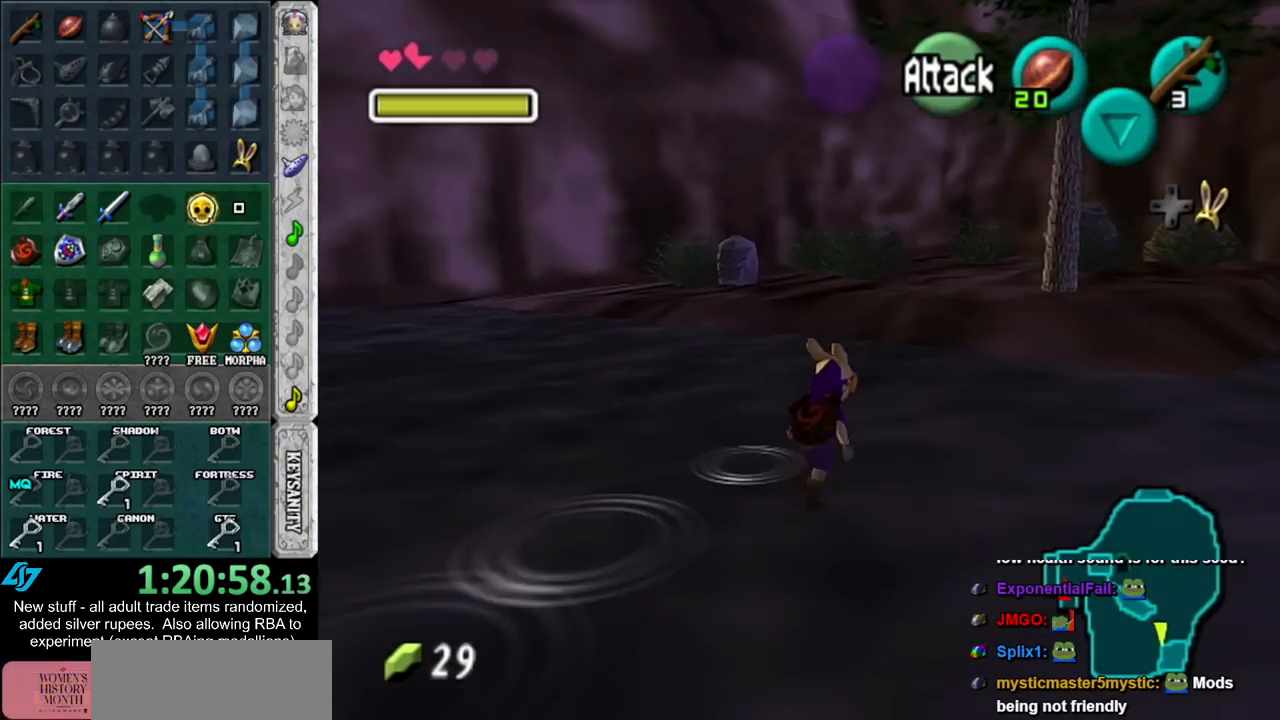
{"buttons": [], "left_stick": "up", "right_stick": "center", "events": [[367, "left_stick", "up"]]}
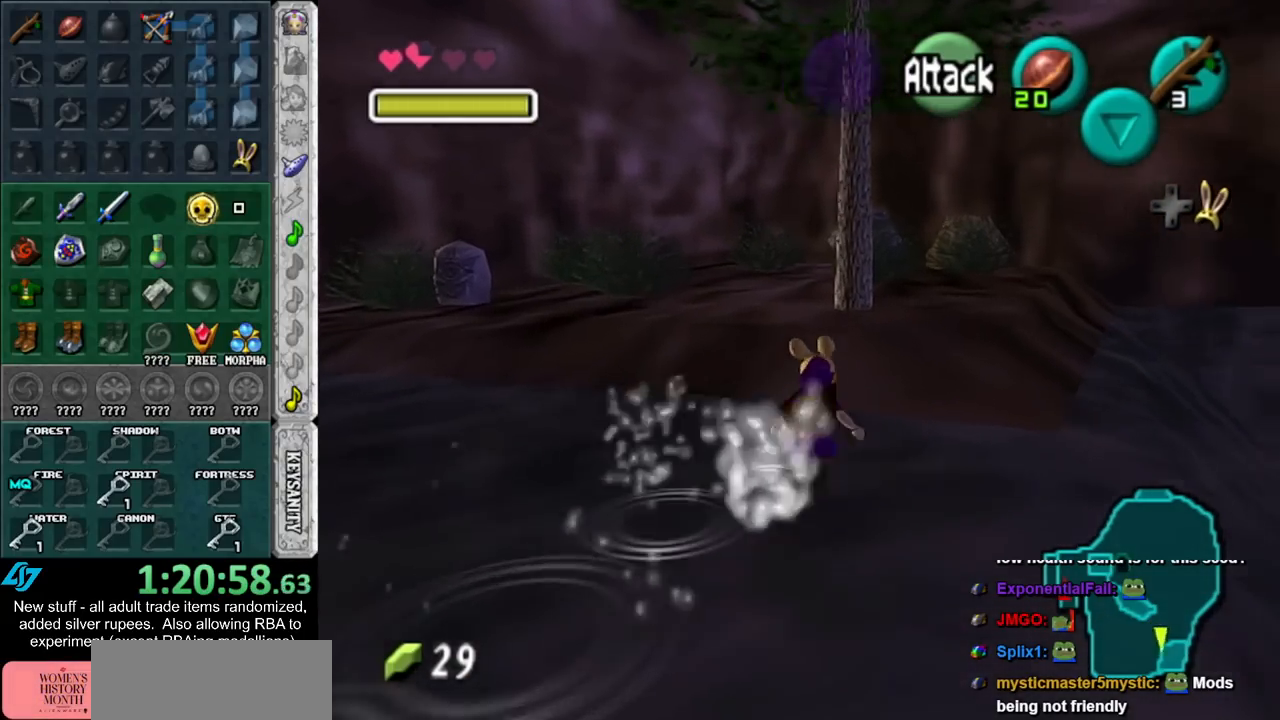
{"buttons": [], "left_stick": "up", "right_stick": "center", "events": [[200, "left_stick", "up-right"], [333, "left_stick", "up"]]}
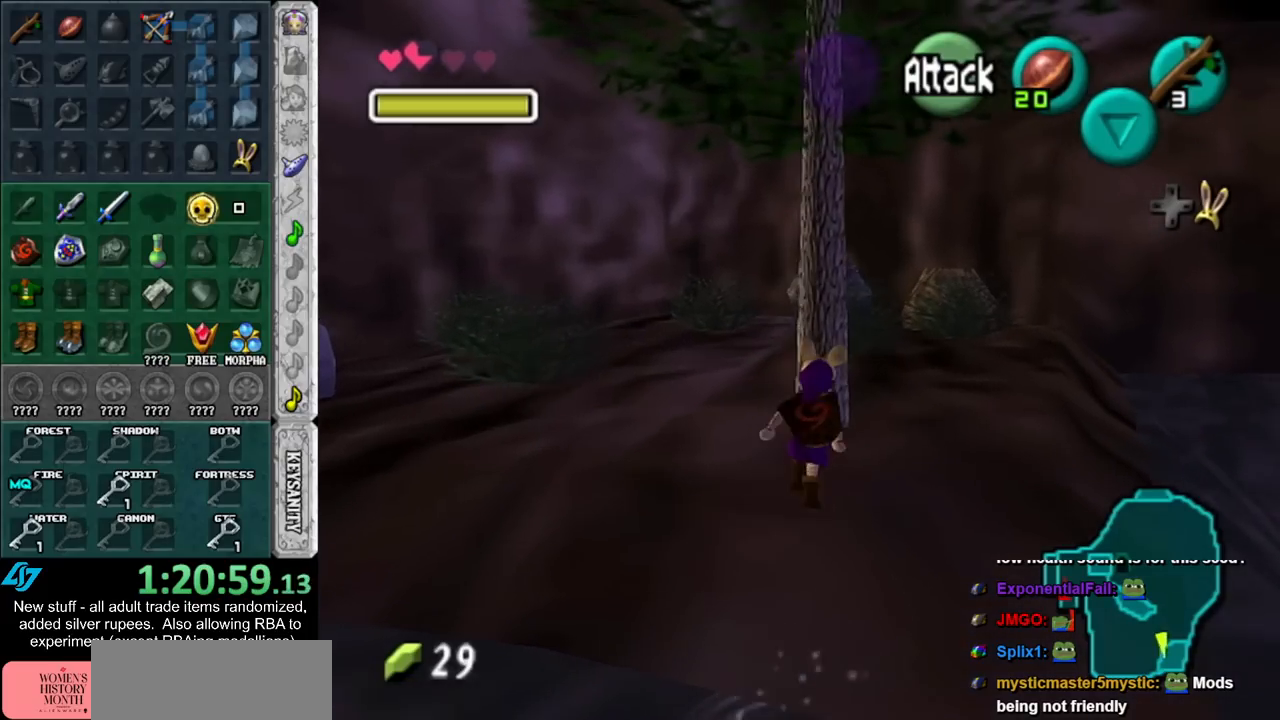
{"buttons": [], "left_stick": "up", "right_stick": "center", "events": [[17, "A", "down"], [200, "A", "up"]]}
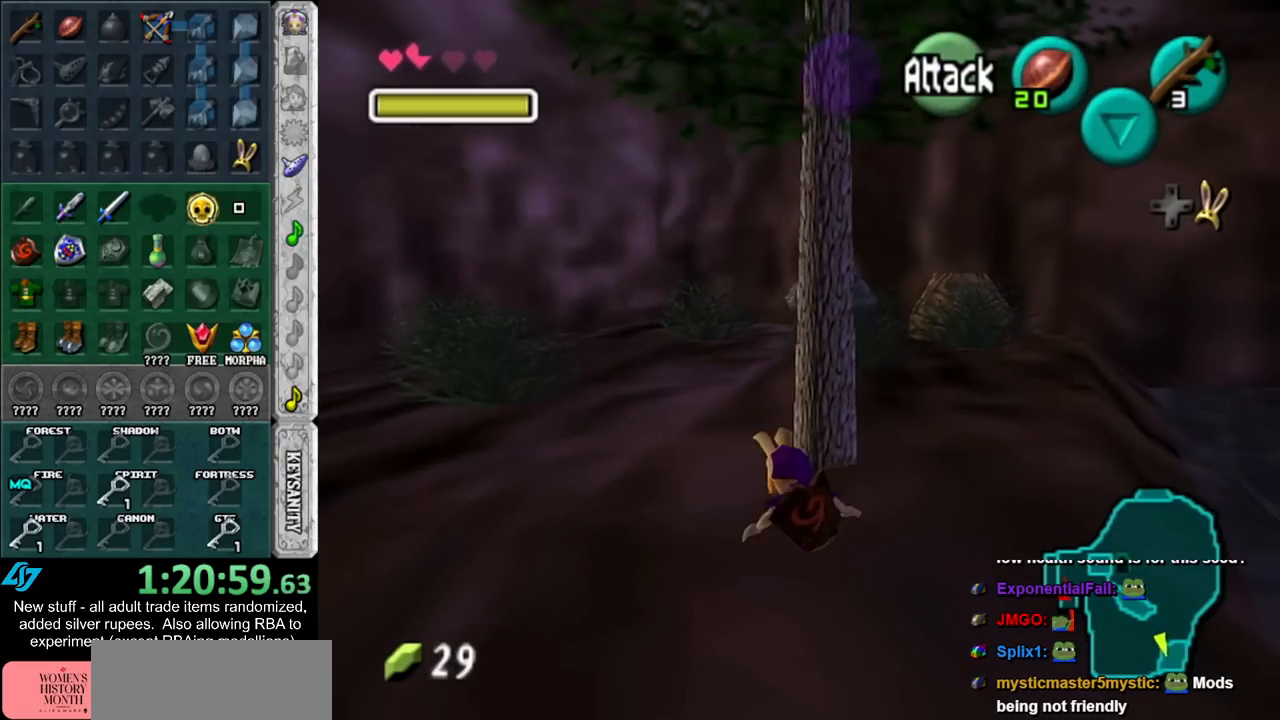
{"buttons": [], "left_stick": "up-left", "right_stick": "center", "events": [[383, "left_stick", "up-left"]]}
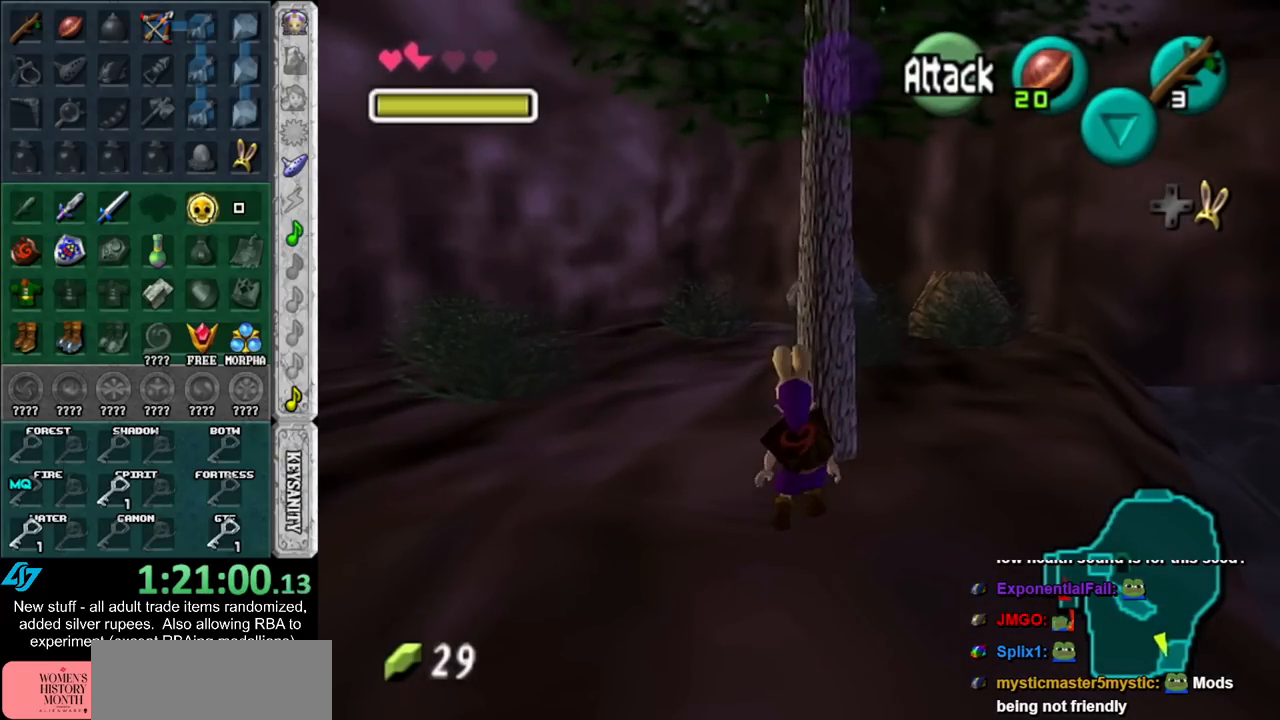
{"buttons": ["X"], "left_stick": "up-left", "right_stick": "center", "events": [[117, "X", "down"], [233, "X", "up"], [400, "X", "down"]]}
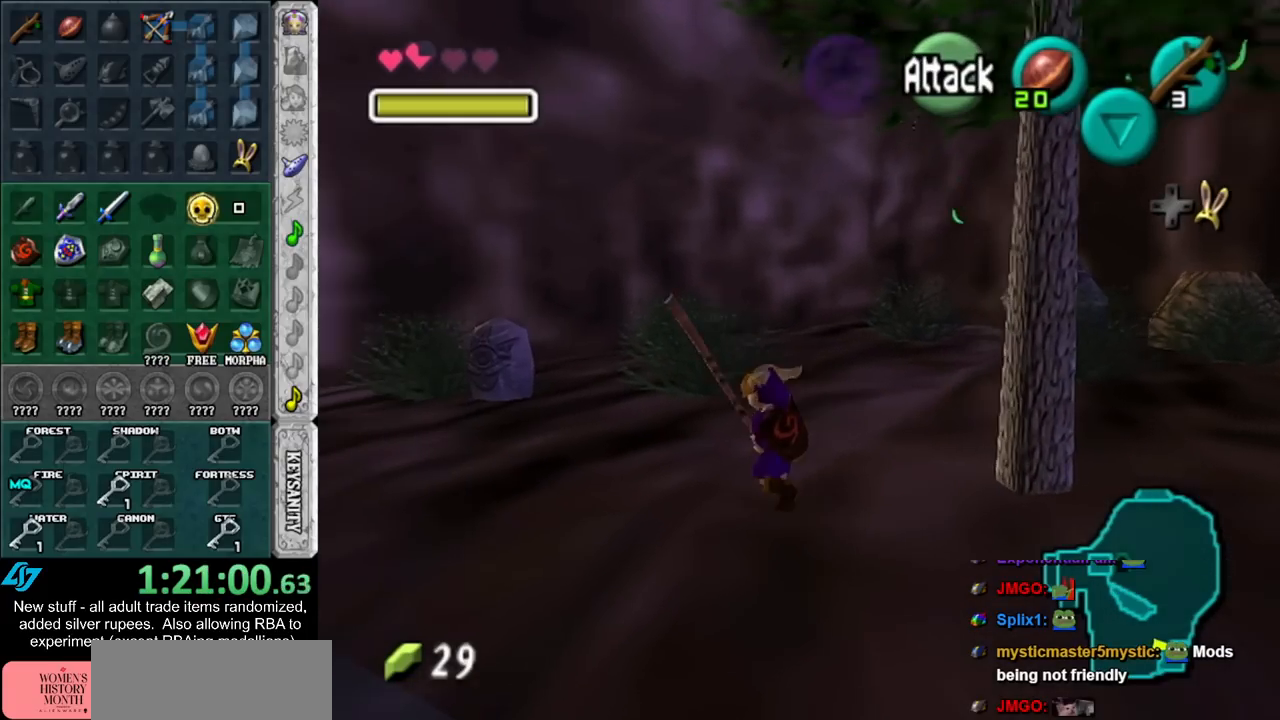
{"buttons": [], "left_stick": "up-left", "right_stick": "center", "events": [[17, "X", "up"]]}